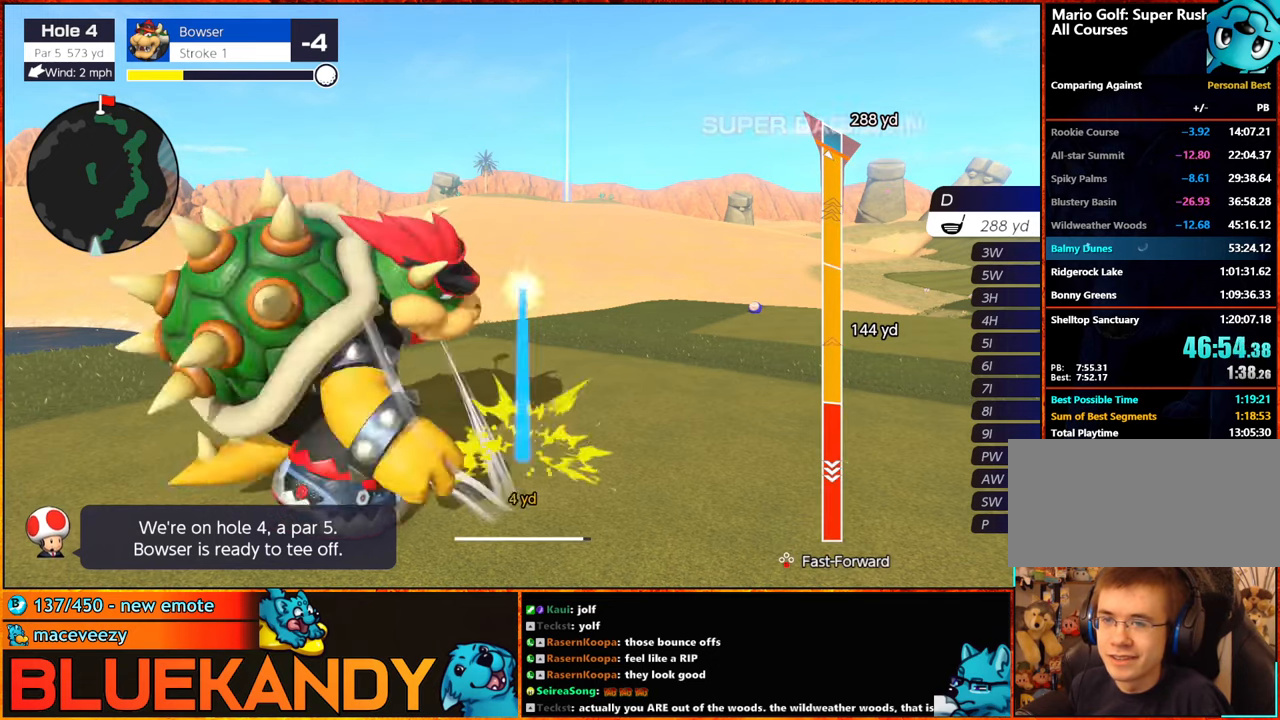
Gameplay with a controller (Nintendo layout); each line is a JSON object with the inputs held at the frame after it. "events" lists button and stick changes between this image and that frame as [ms after this image, input, new state], when the widget could be followed in between. Not read: L3 R3.
{"buttons": ["B"], "left_stick": "center", "right_stick": "center", "events": []}
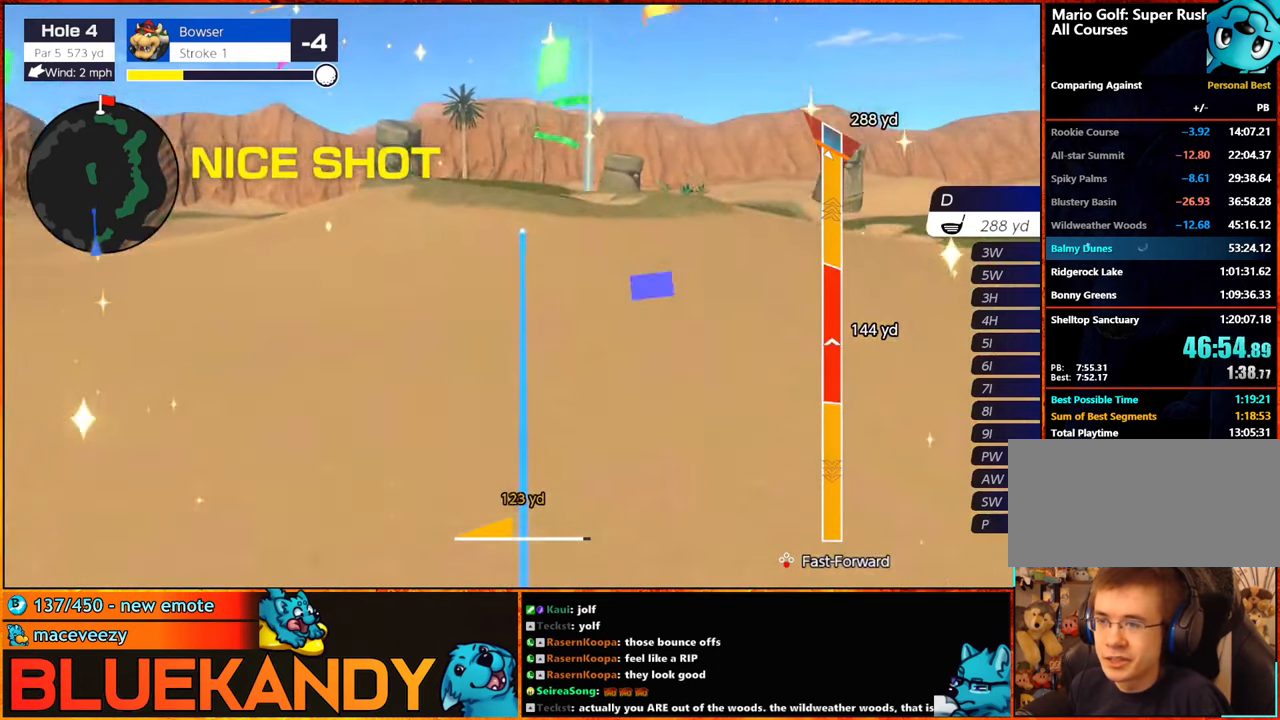
{"buttons": ["B"], "left_stick": "center", "right_stick": "center", "events": []}
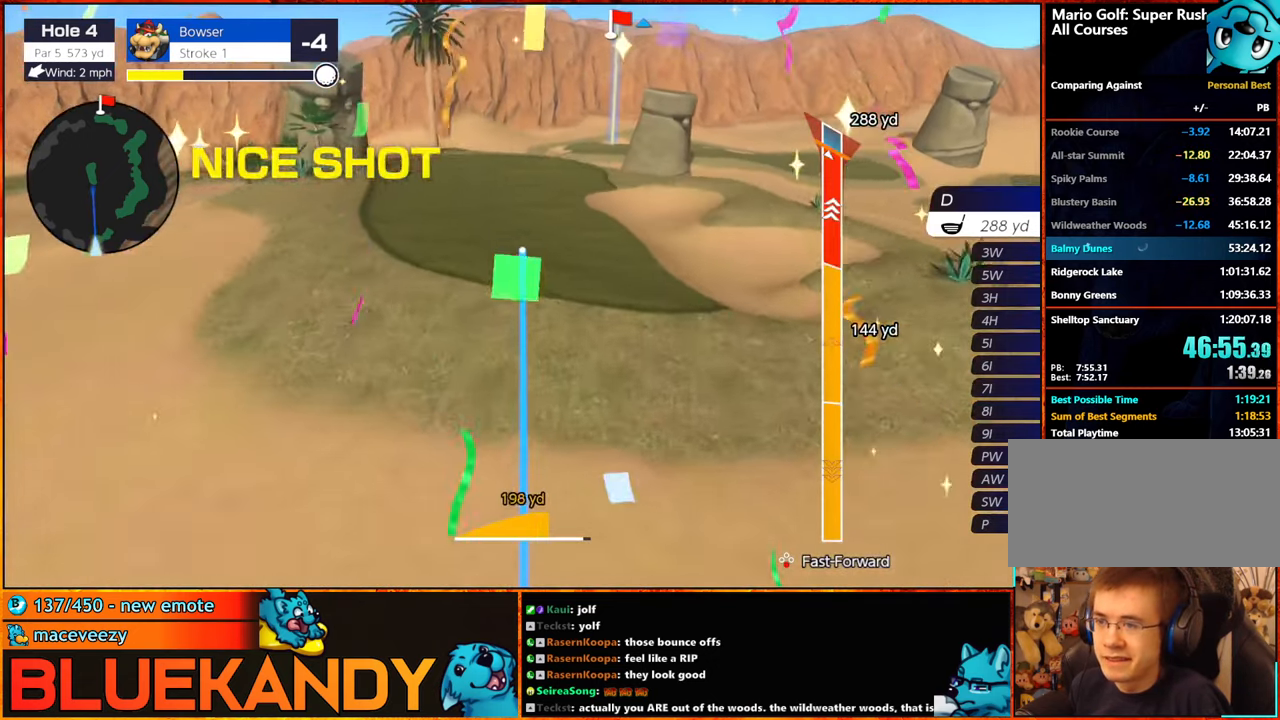
{"buttons": ["B"], "left_stick": "center", "right_stick": "center", "events": []}
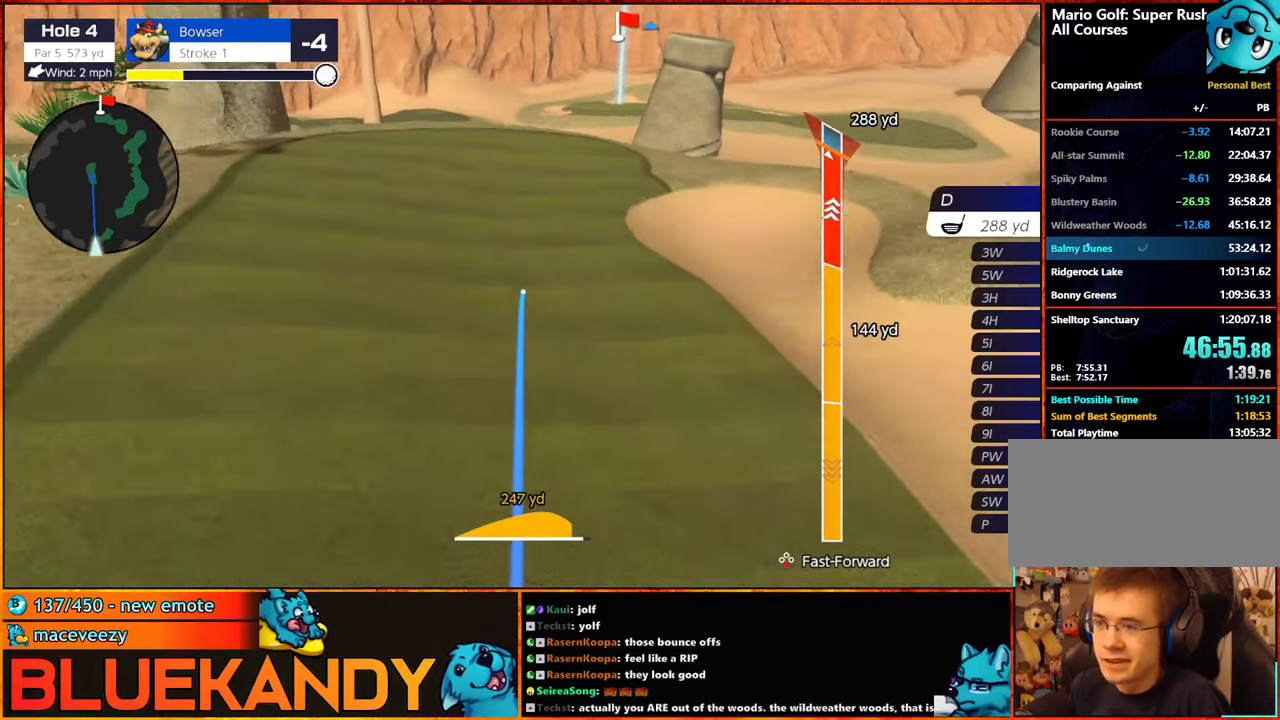
{"buttons": ["B"], "left_stick": "center", "right_stick": "center", "events": []}
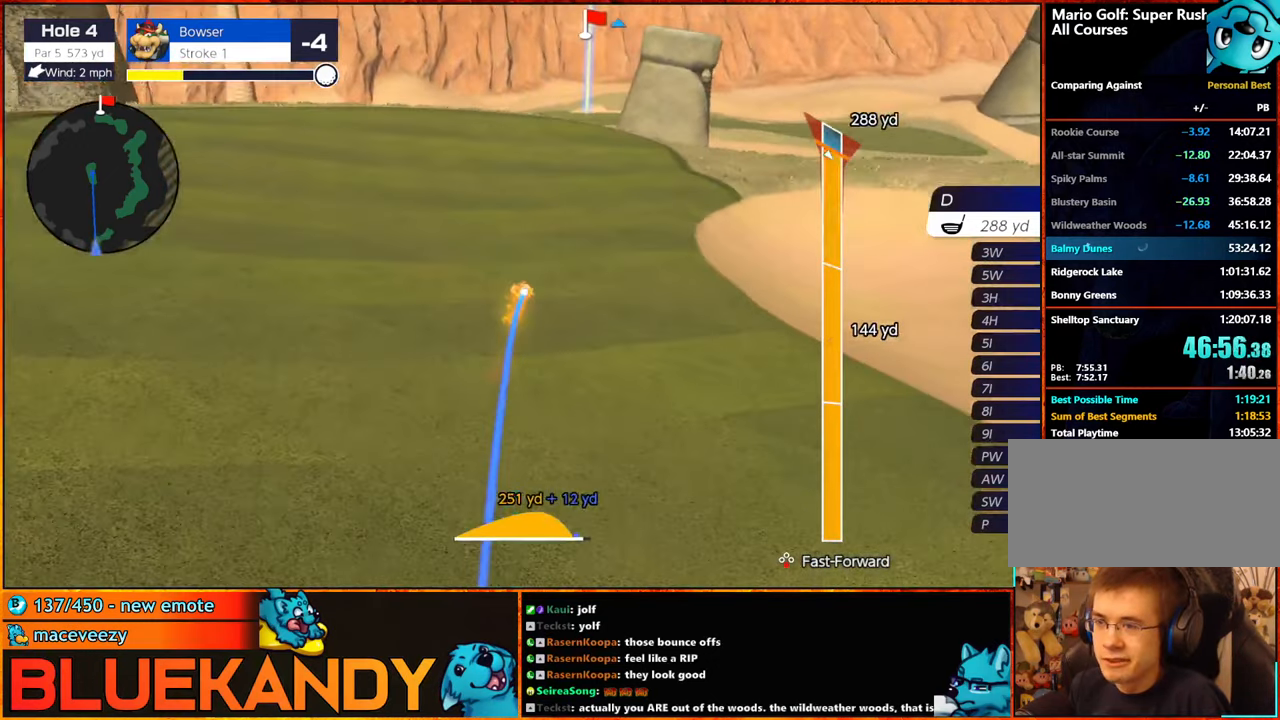
{"buttons": ["B"], "left_stick": "center", "right_stick": "center", "events": []}
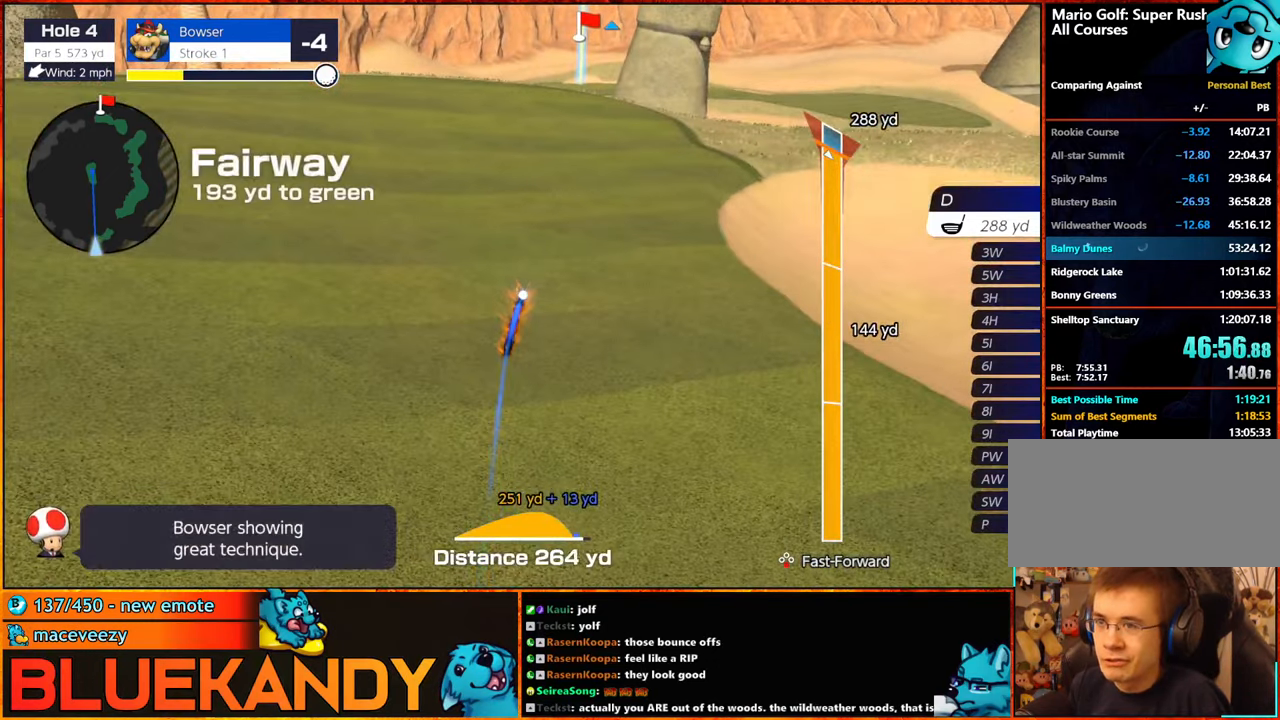
{"buttons": [], "left_stick": "center", "right_stick": "center", "events": [[200, "B", "up"]]}
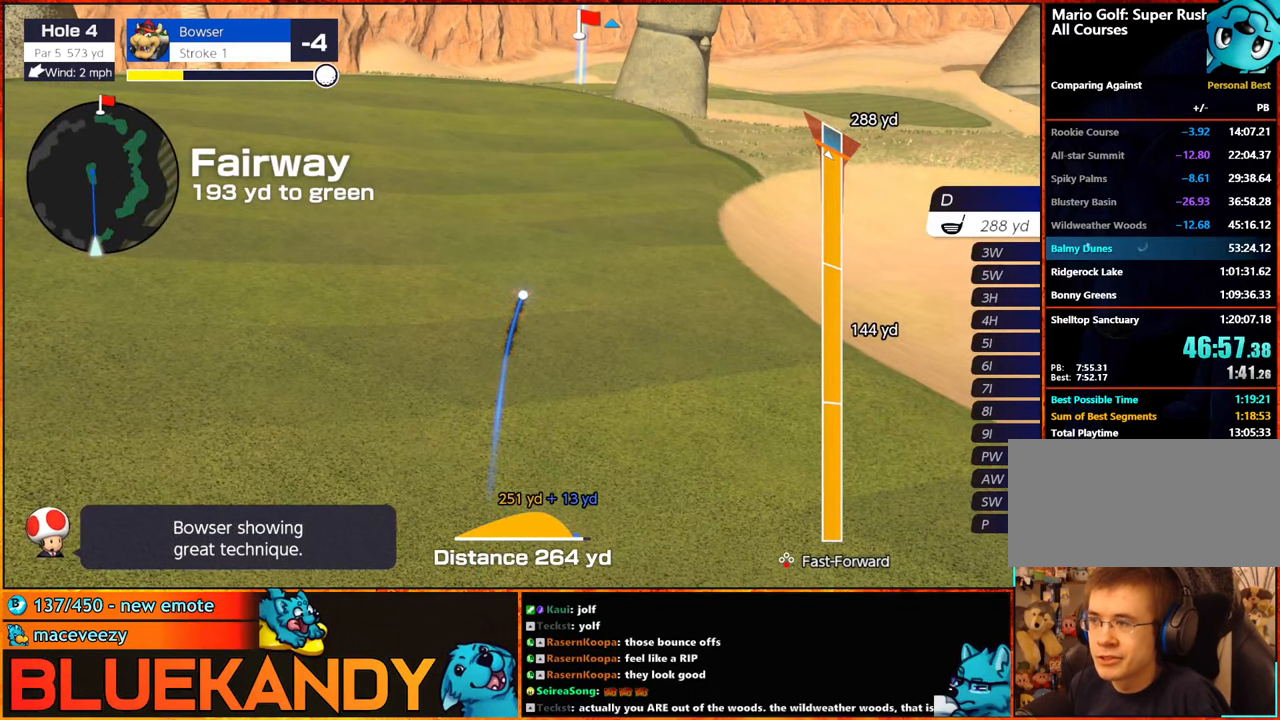
{"buttons": [], "left_stick": "center", "right_stick": "center", "events": []}
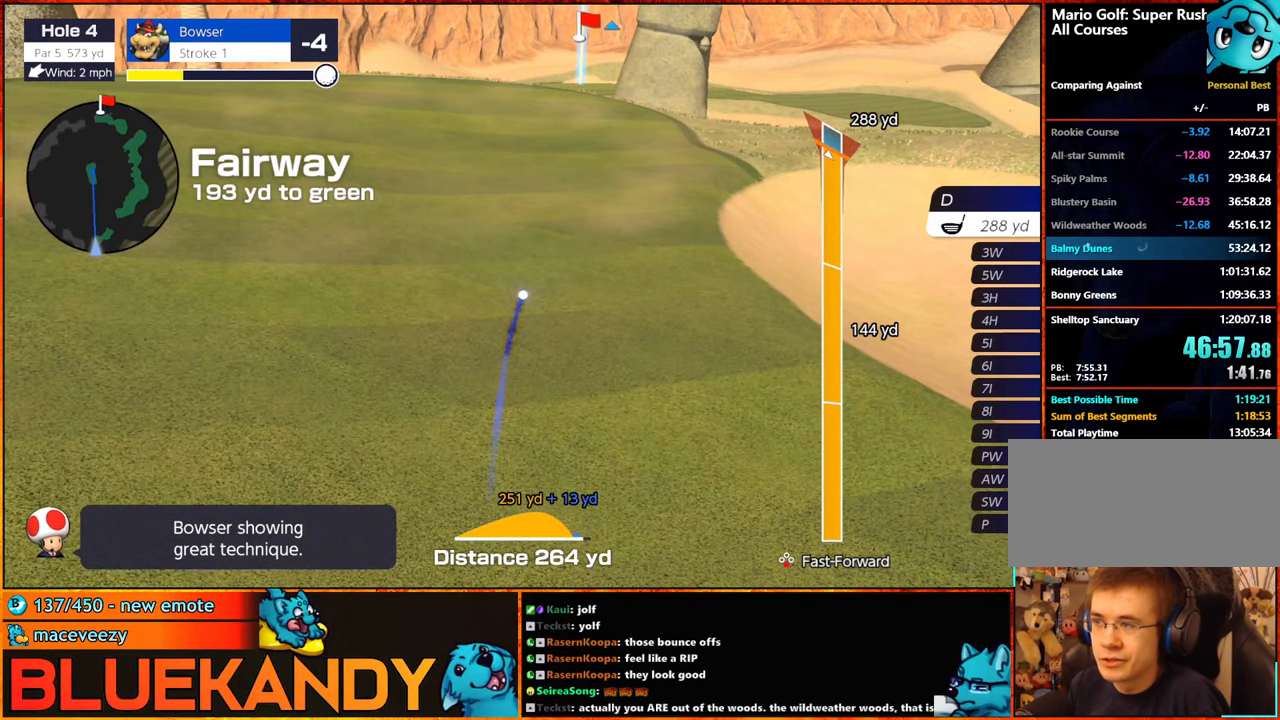
{"buttons": [], "left_stick": "center", "right_stick": "center", "events": []}
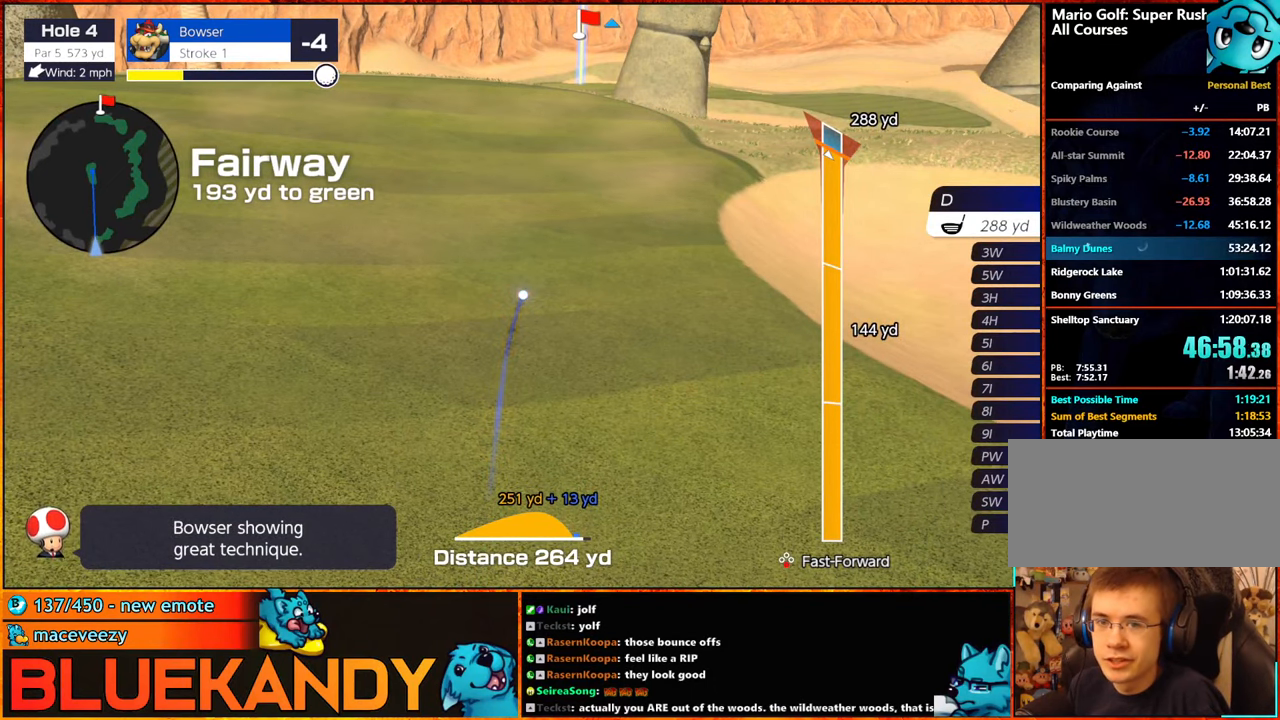
{"buttons": ["DPAD_UP", "DPAD_LEFT"], "left_stick": "center", "right_stick": "center", "events": [[100, "DPAD_UP", "down"], [150, "DPAD_UP", "up"], [233, "DPAD_LEFT", "down"], [233, "DPAD_UP", "down"], [250, "DPAD_LEFT", "up"], [250, "DPAD_UP", "up"], [333, "DPAD_LEFT", "down"], [333, "DPAD_UP", "down"], [383, "DPAD_LEFT", "up"], [383, "DPAD_UP", "up"], [433, "DPAD_UP", "down"], [466, "DPAD_LEFT", "down"]]}
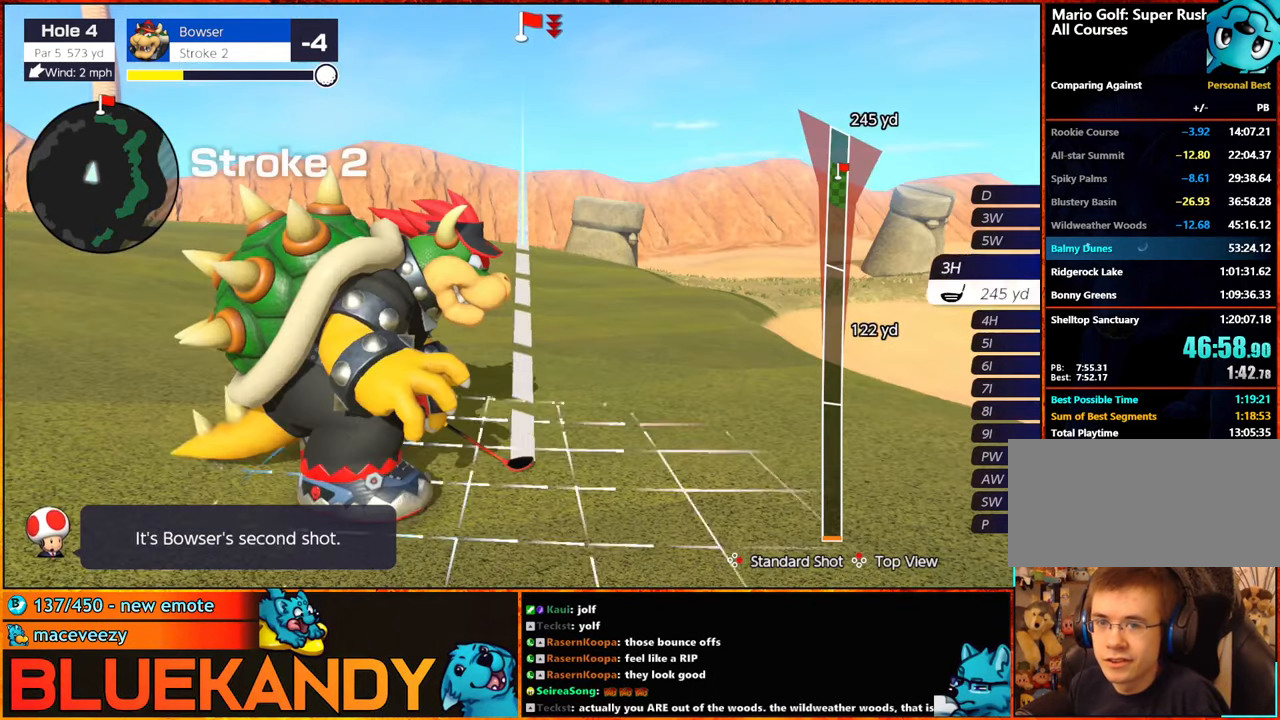
{"buttons": [], "left_stick": "center", "right_stick": "center", "events": [[16, "DPAD_LEFT", "up"], [33, "DPAD_UP", "up"], [83, "DPAD_UP", "down"], [100, "DPAD_UP", "up"], [233, "A", "down"], [366, "A", "up"]]}
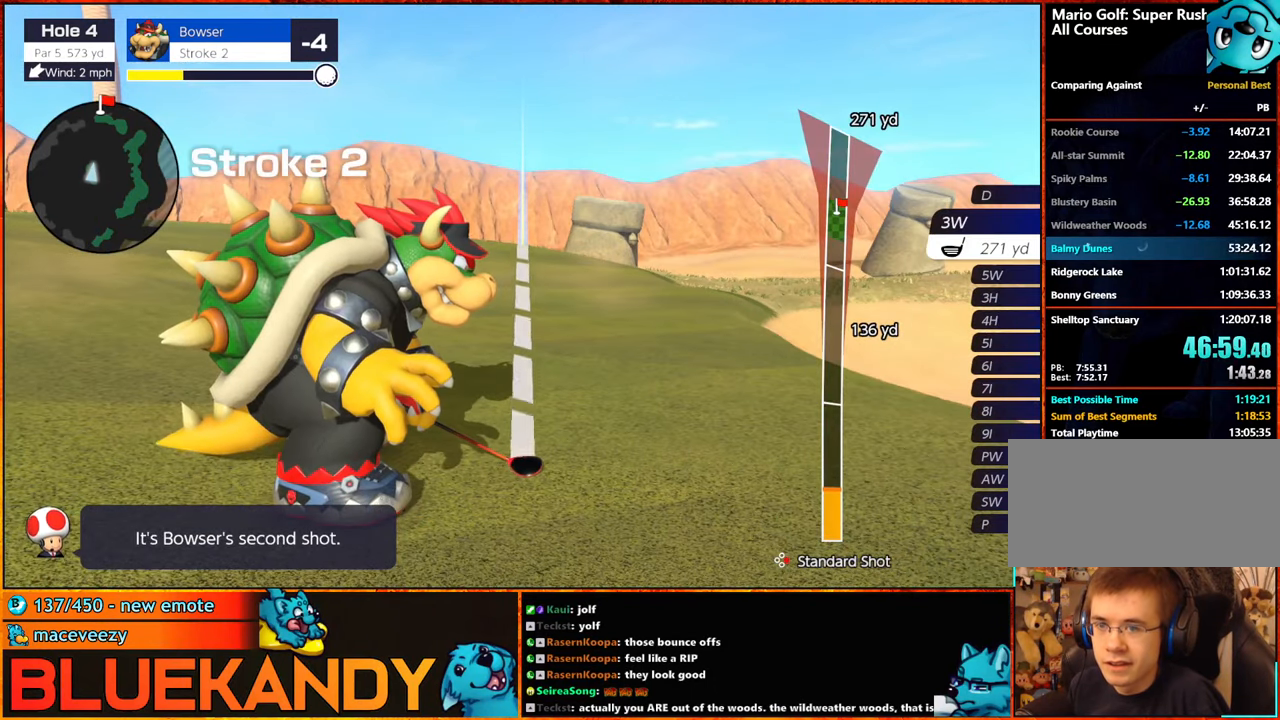
{"buttons": [], "left_stick": "center", "right_stick": "center", "events": []}
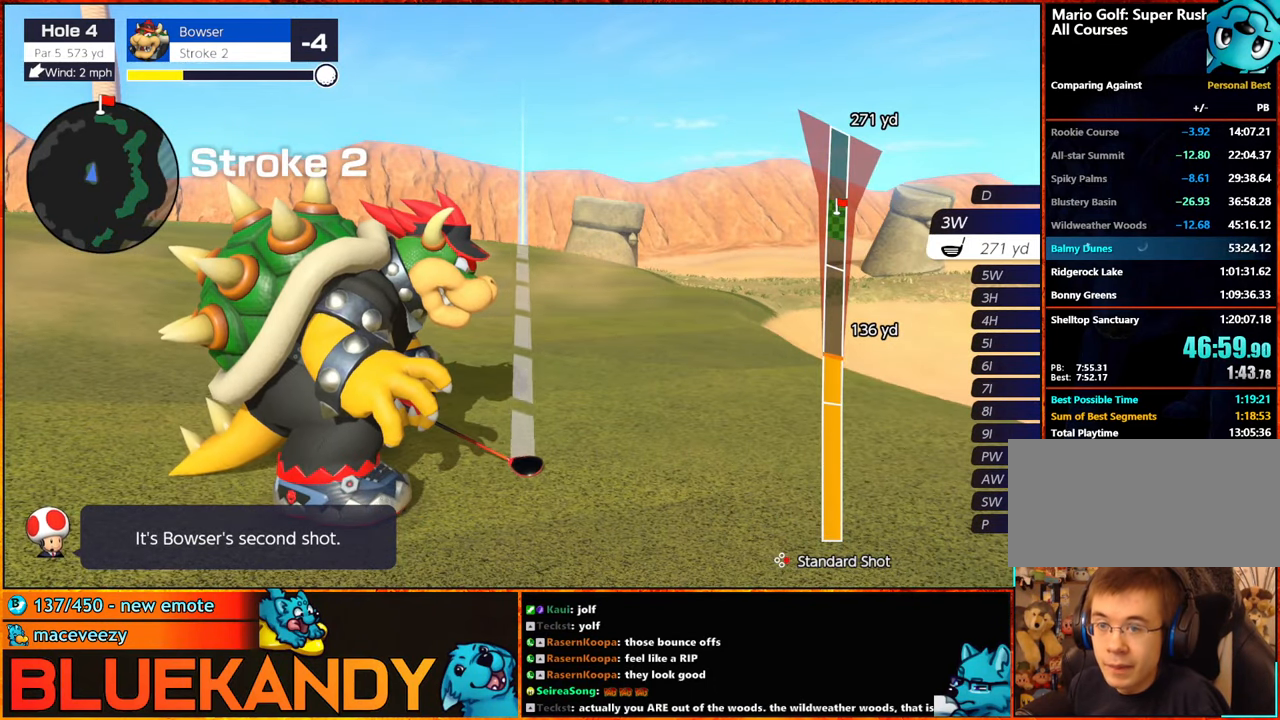
{"buttons": ["B"], "left_stick": "center", "right_stick": "center", "events": [[466, "B", "down"]]}
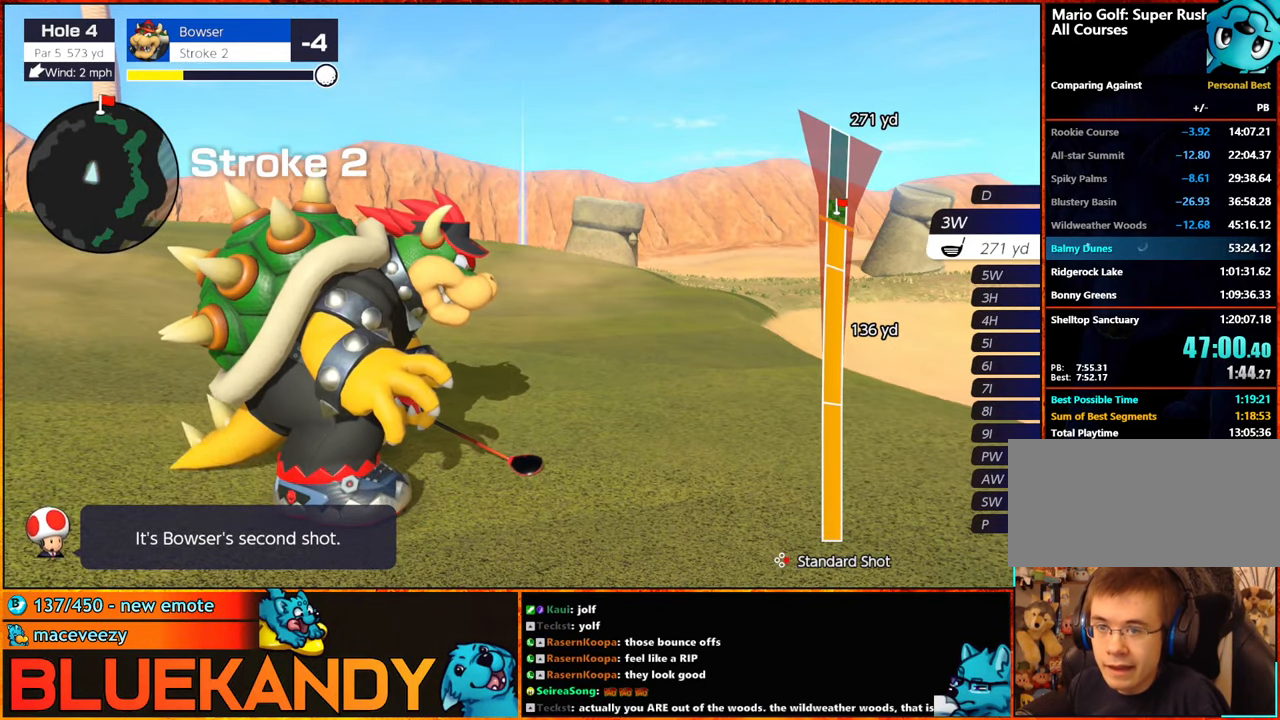
{"buttons": ["B"], "left_stick": "center", "right_stick": "center", "events": [[16, "B", "up"], [50, "B", "down"]]}
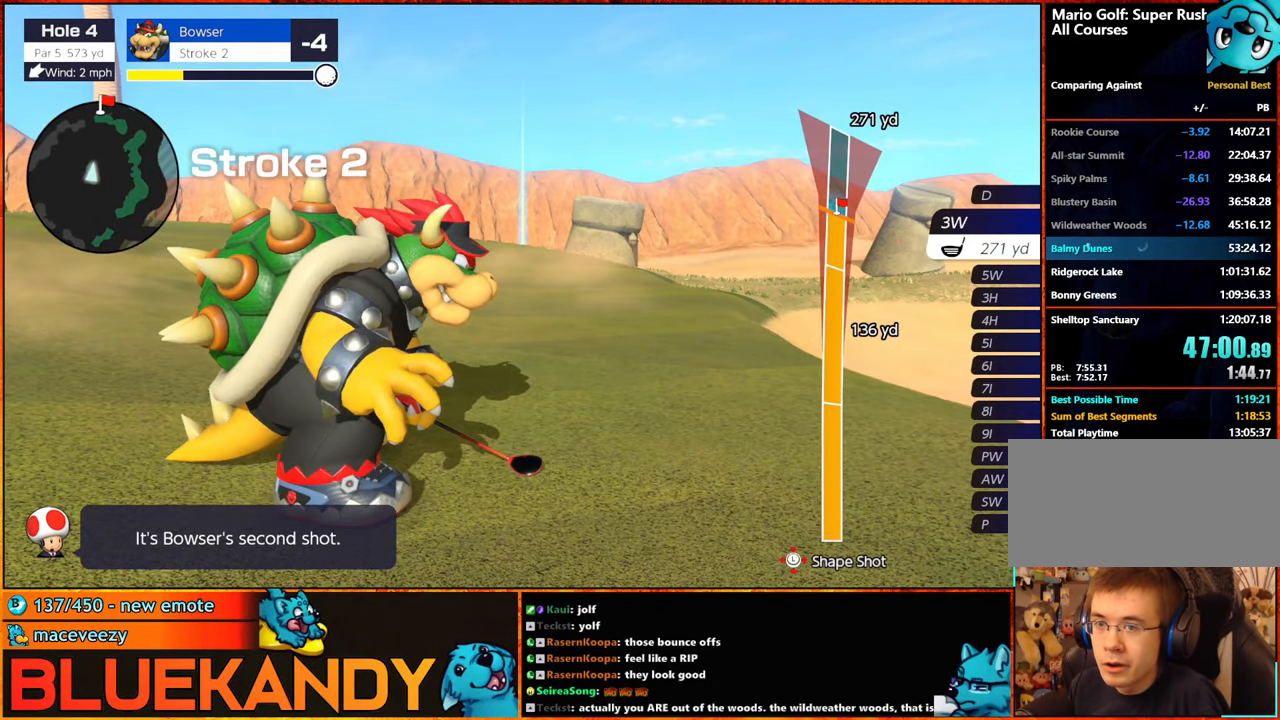
{"buttons": ["B"], "left_stick": "up", "right_stick": "center", "events": [[433, "left_stick", "up"]]}
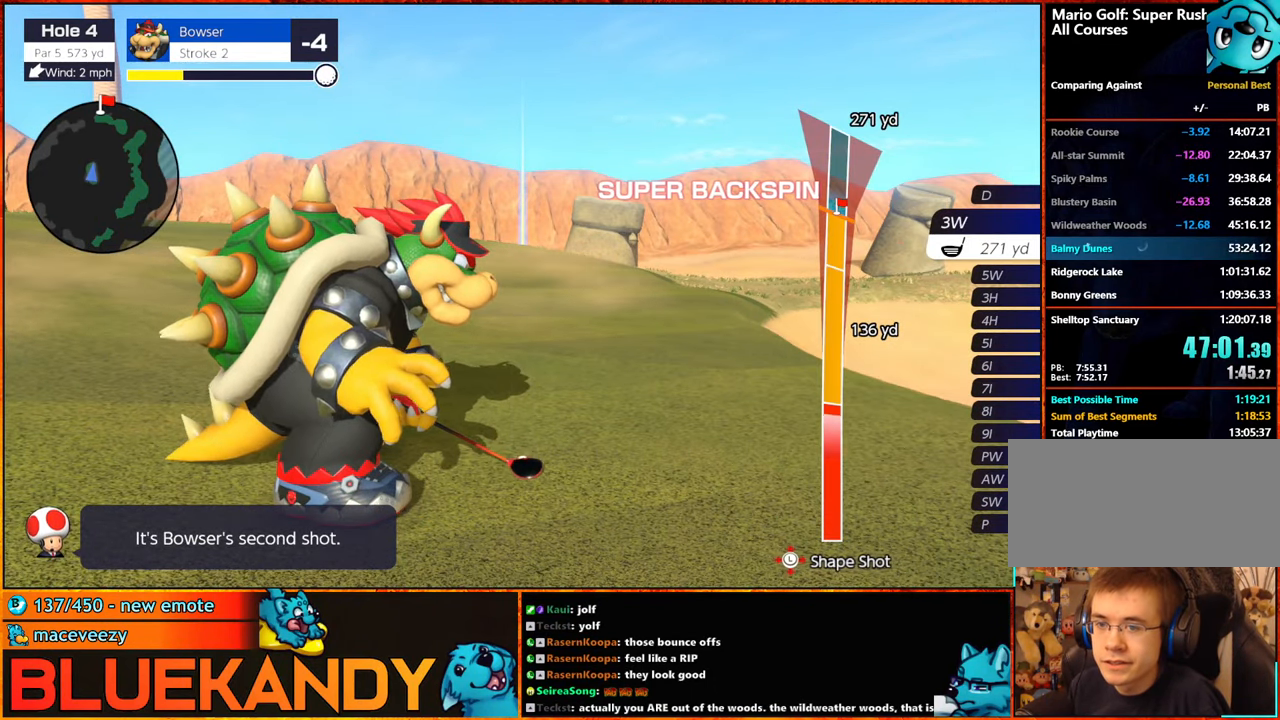
{"buttons": ["B"], "left_stick": "up", "right_stick": "center", "events": [[150, "left_stick", "center"], [383, "left_stick", "up"]]}
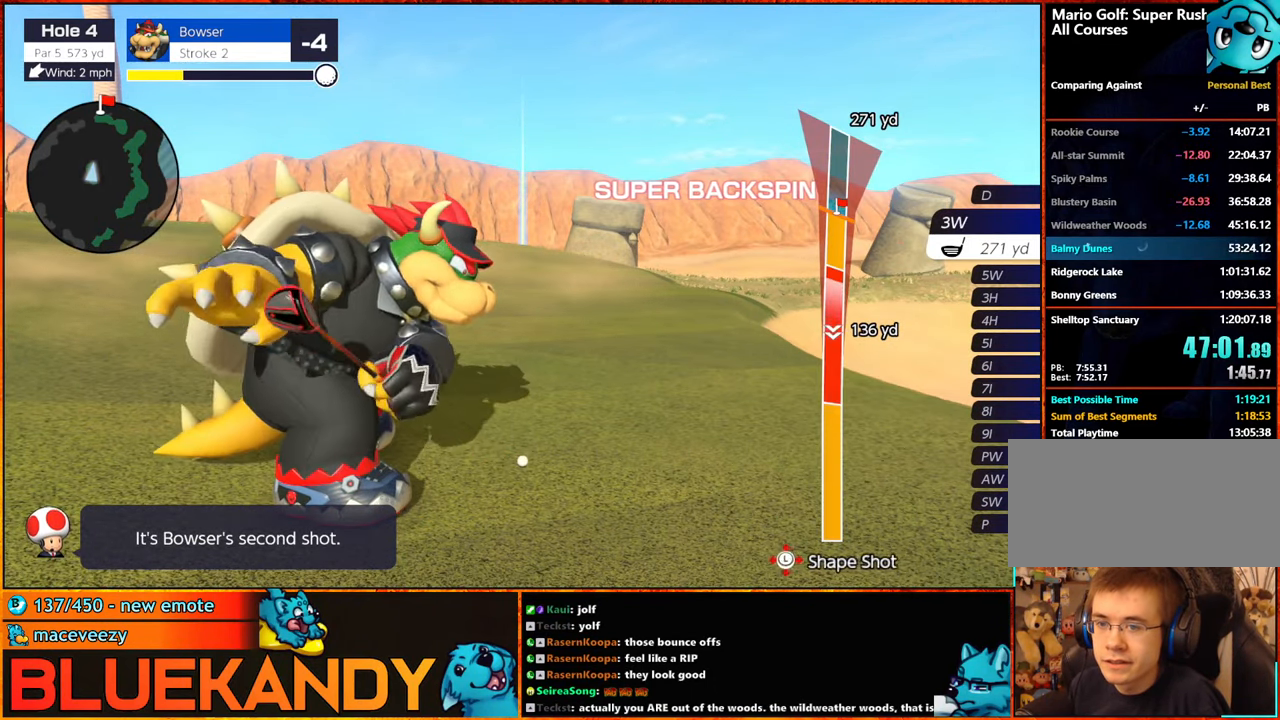
{"buttons": ["B"], "left_stick": "center", "right_stick": "center", "events": [[333, "left_stick", "center"]]}
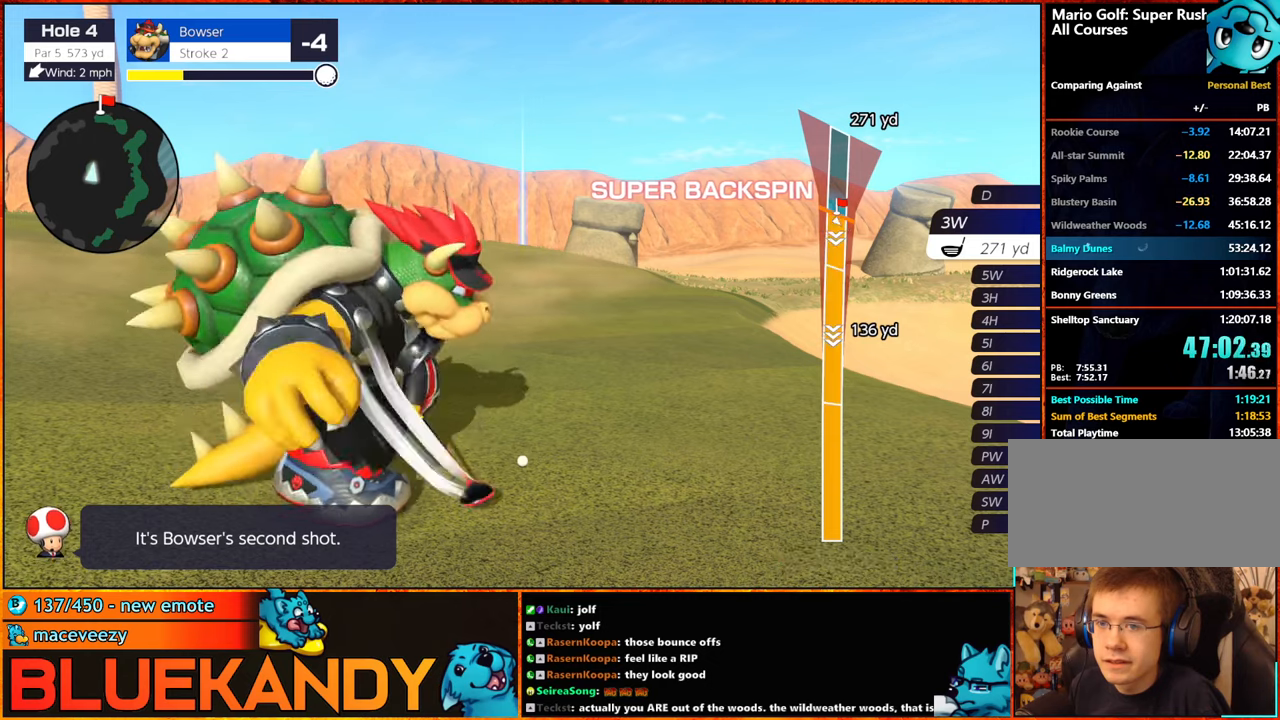
{"buttons": ["B"], "left_stick": "center", "right_stick": "center", "events": []}
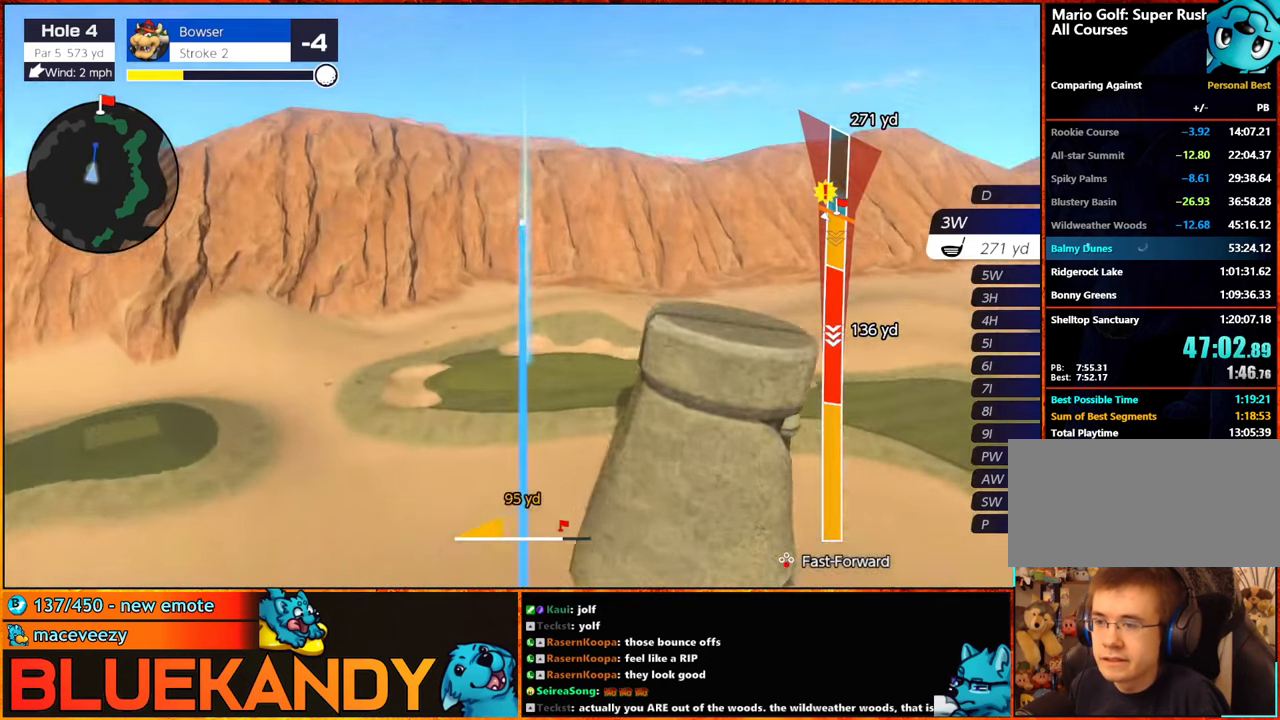
{"buttons": ["B"], "left_stick": "center", "right_stick": "center", "events": []}
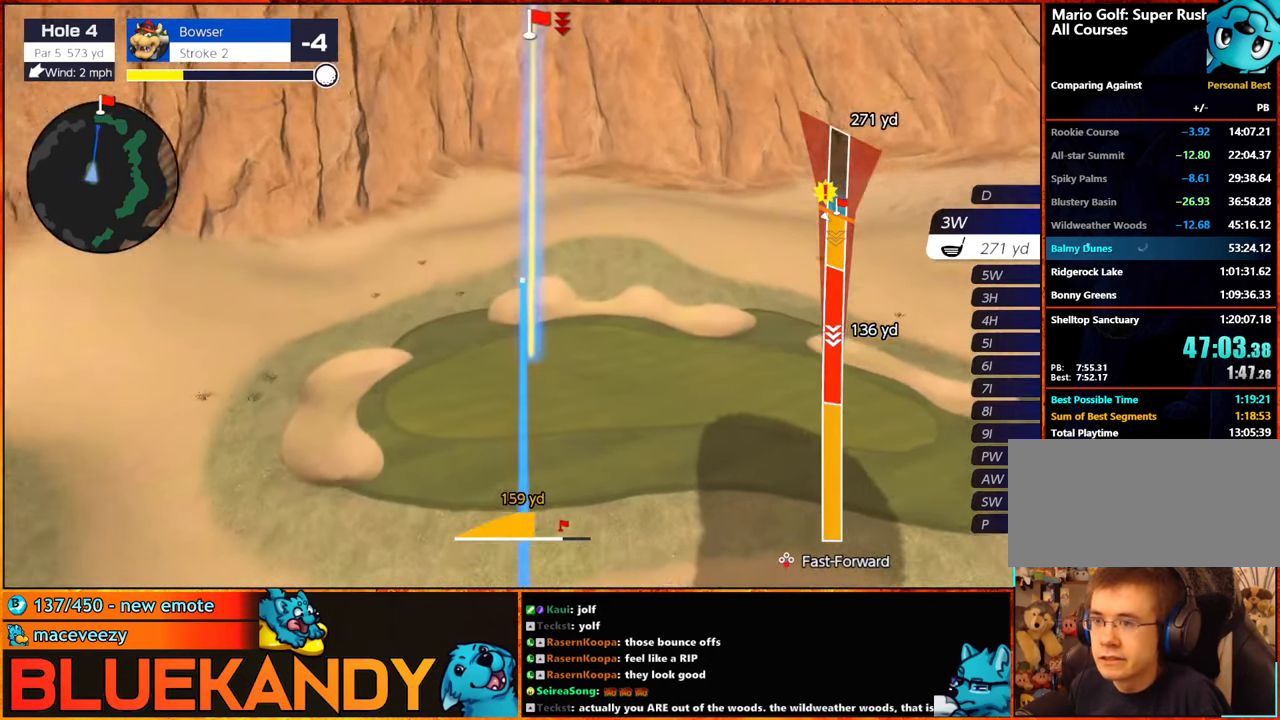
{"buttons": ["B"], "left_stick": "center", "right_stick": "center", "events": []}
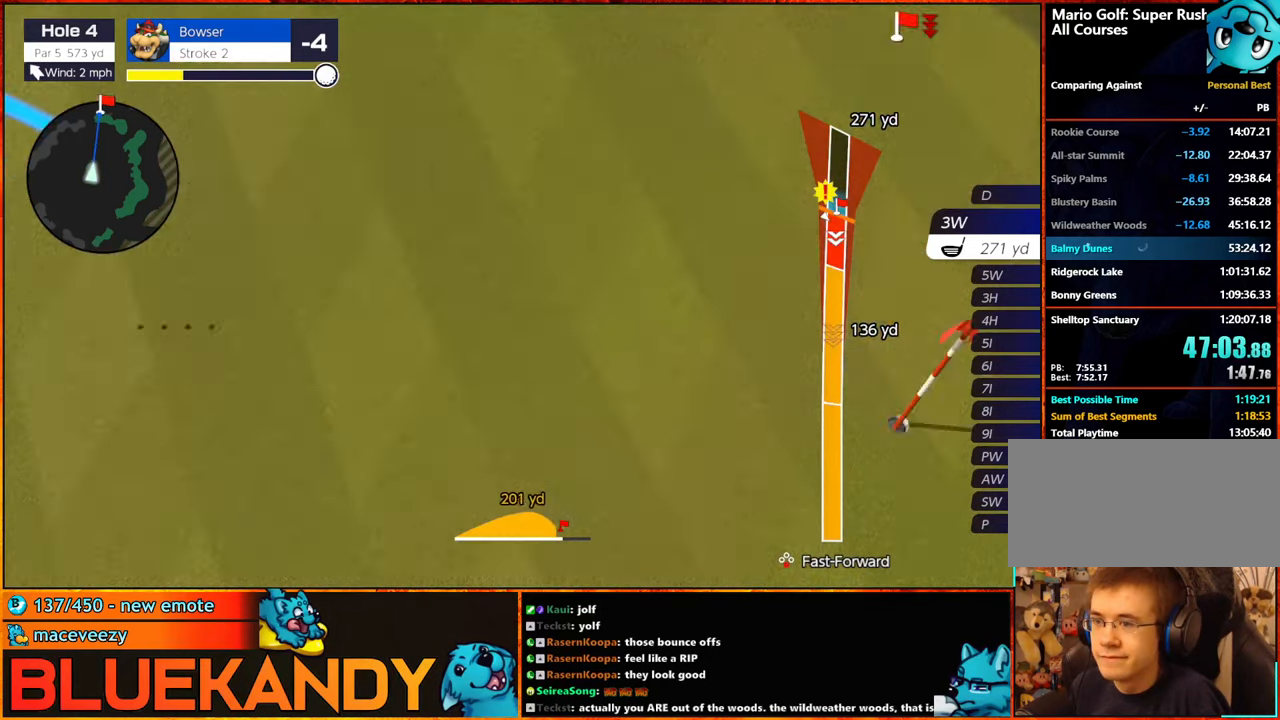
{"buttons": ["B"], "left_stick": "center", "right_stick": "center", "events": []}
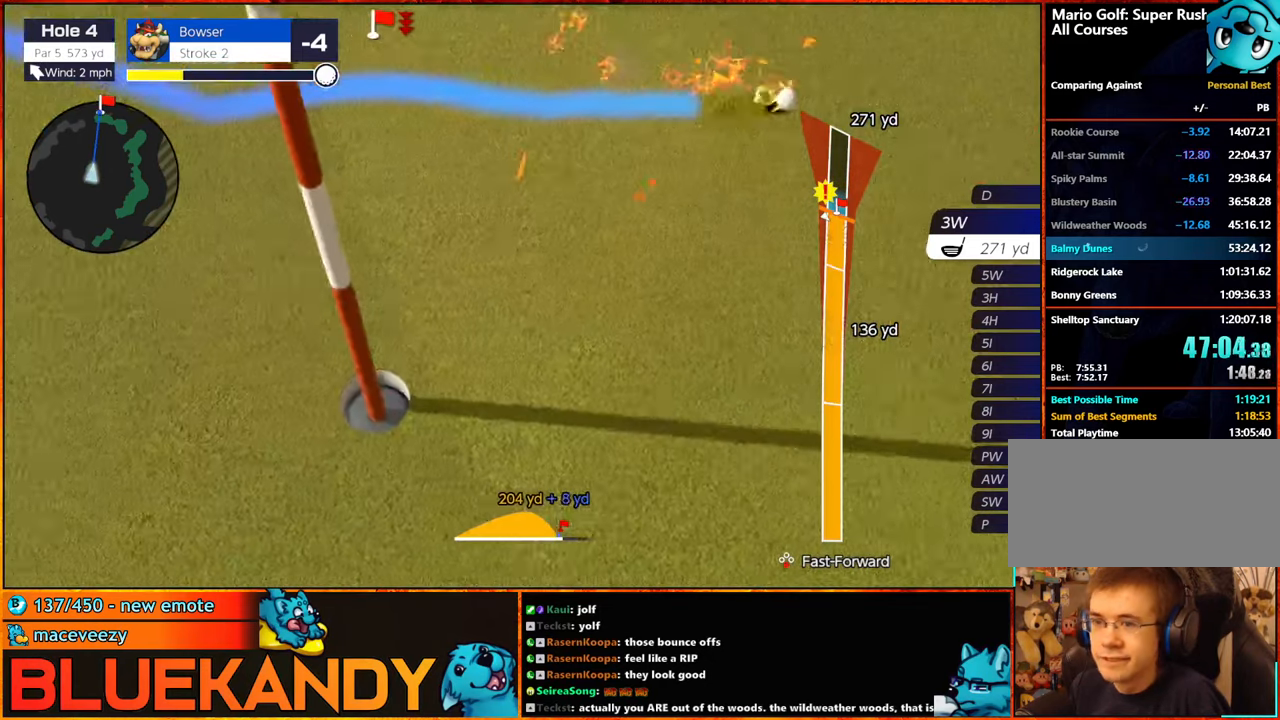
{"buttons": ["B"], "left_stick": "center", "right_stick": "center", "events": []}
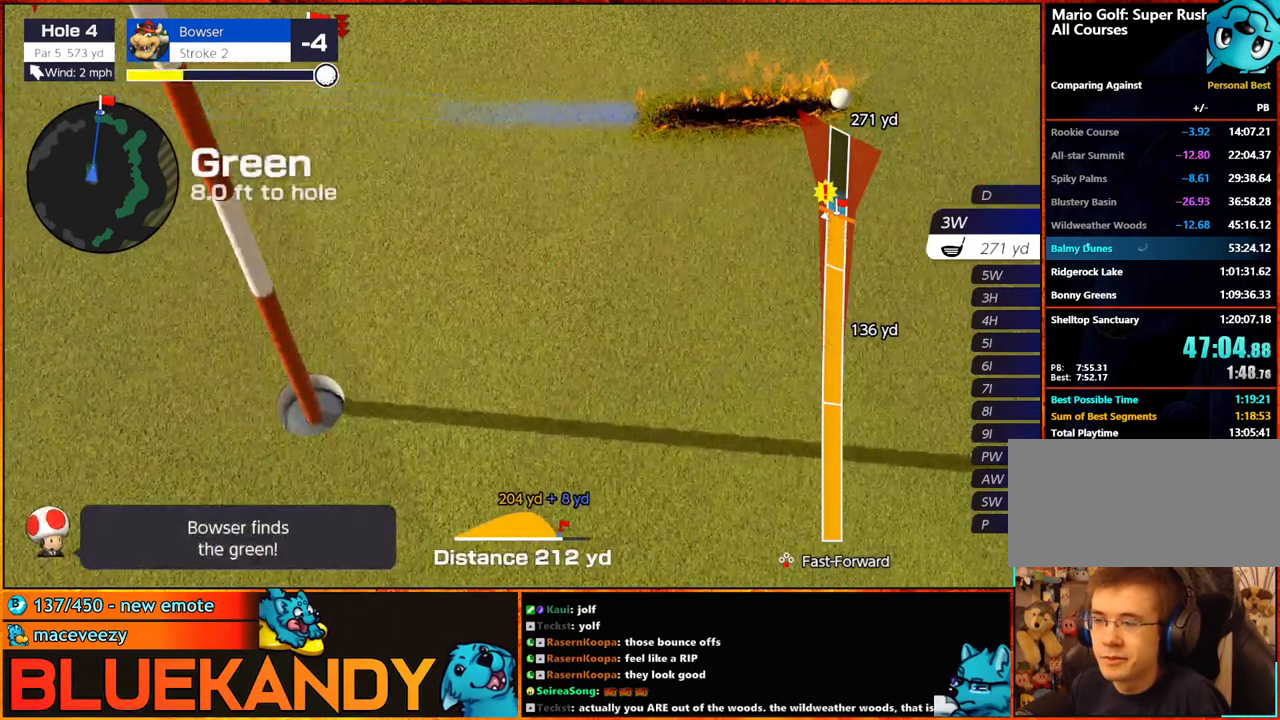
{"buttons": ["B"], "left_stick": "center", "right_stick": "center", "events": []}
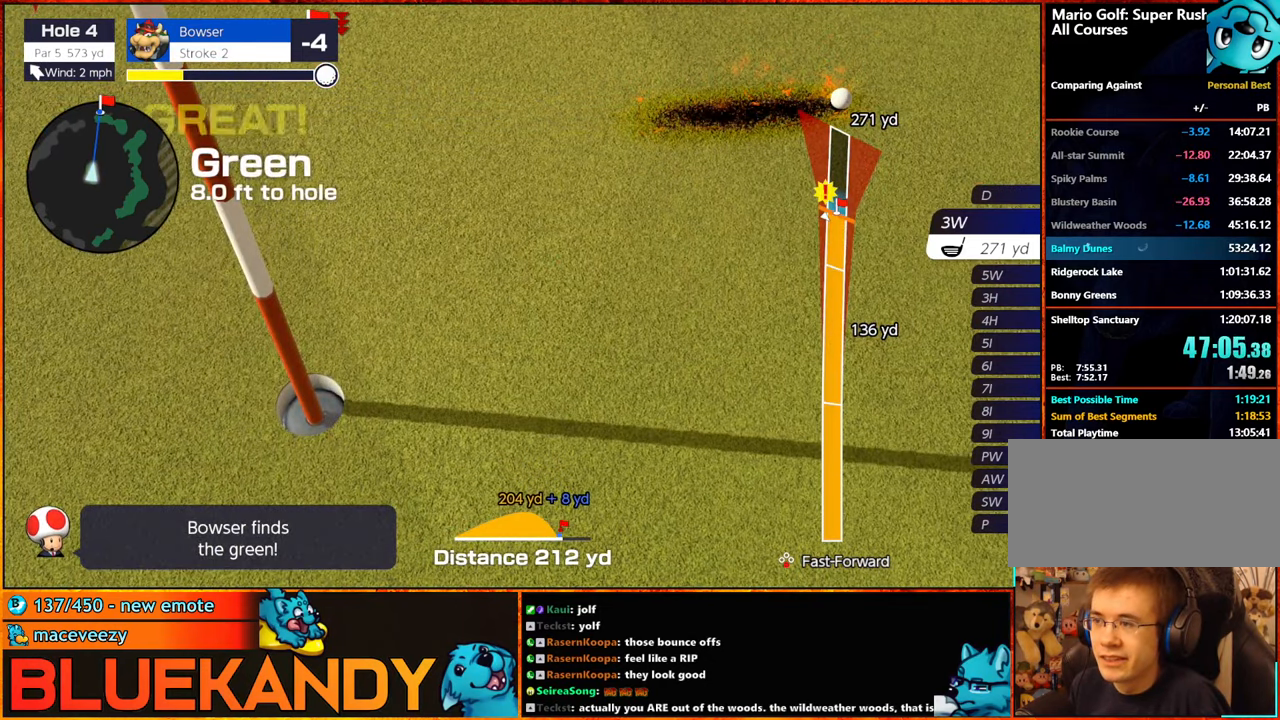
{"buttons": ["B"], "left_stick": "center", "right_stick": "center", "events": []}
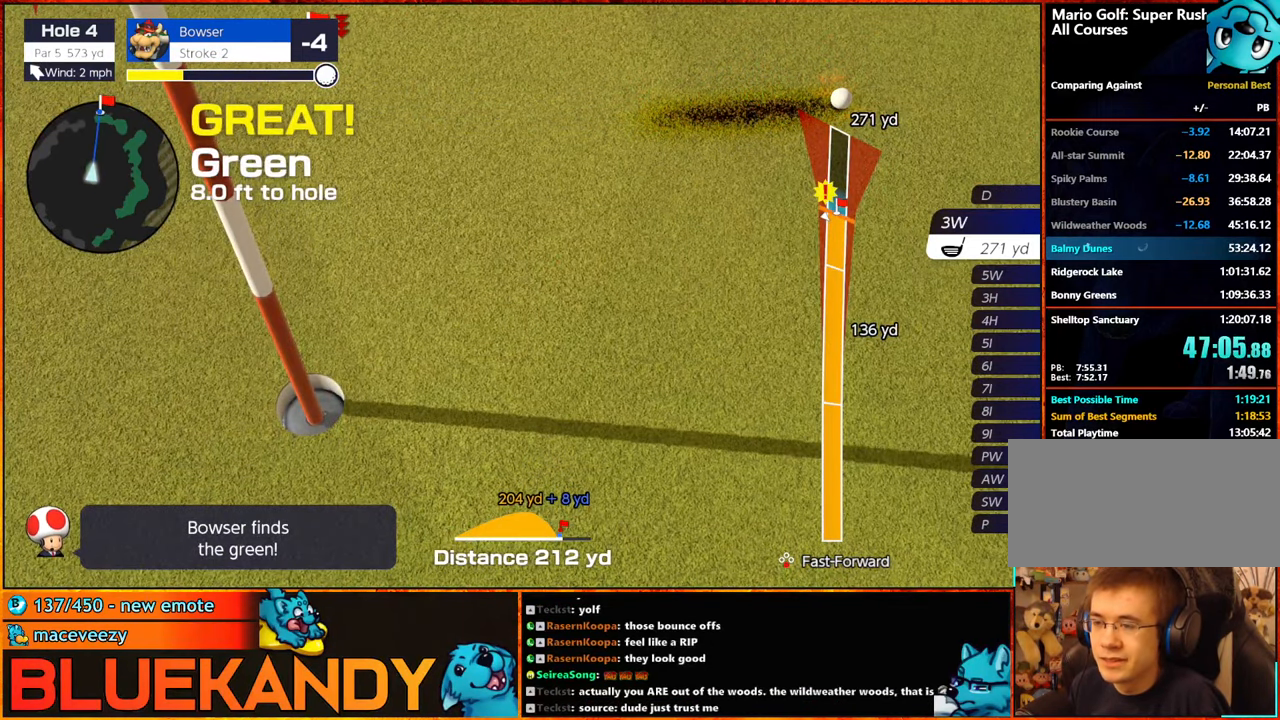
{"buttons": ["B"], "left_stick": "center", "right_stick": "center", "events": []}
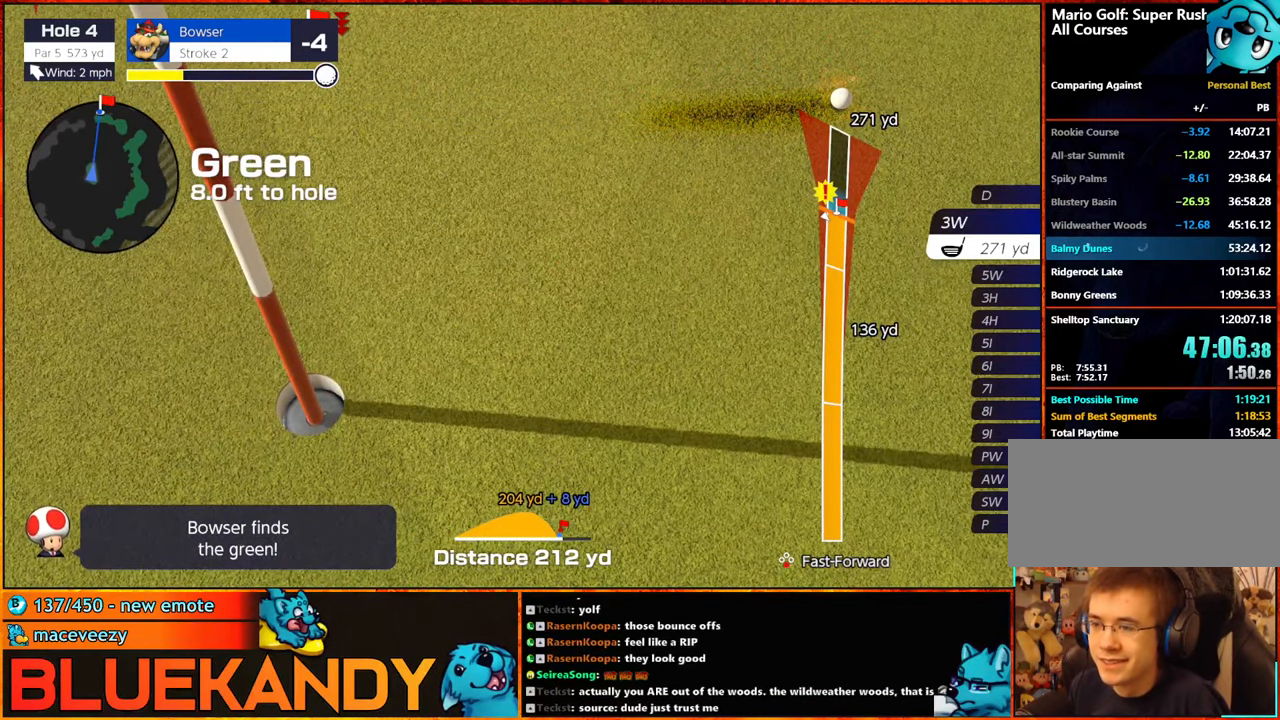
{"buttons": [], "left_stick": "center", "right_stick": "center", "events": [[233, "B", "up"]]}
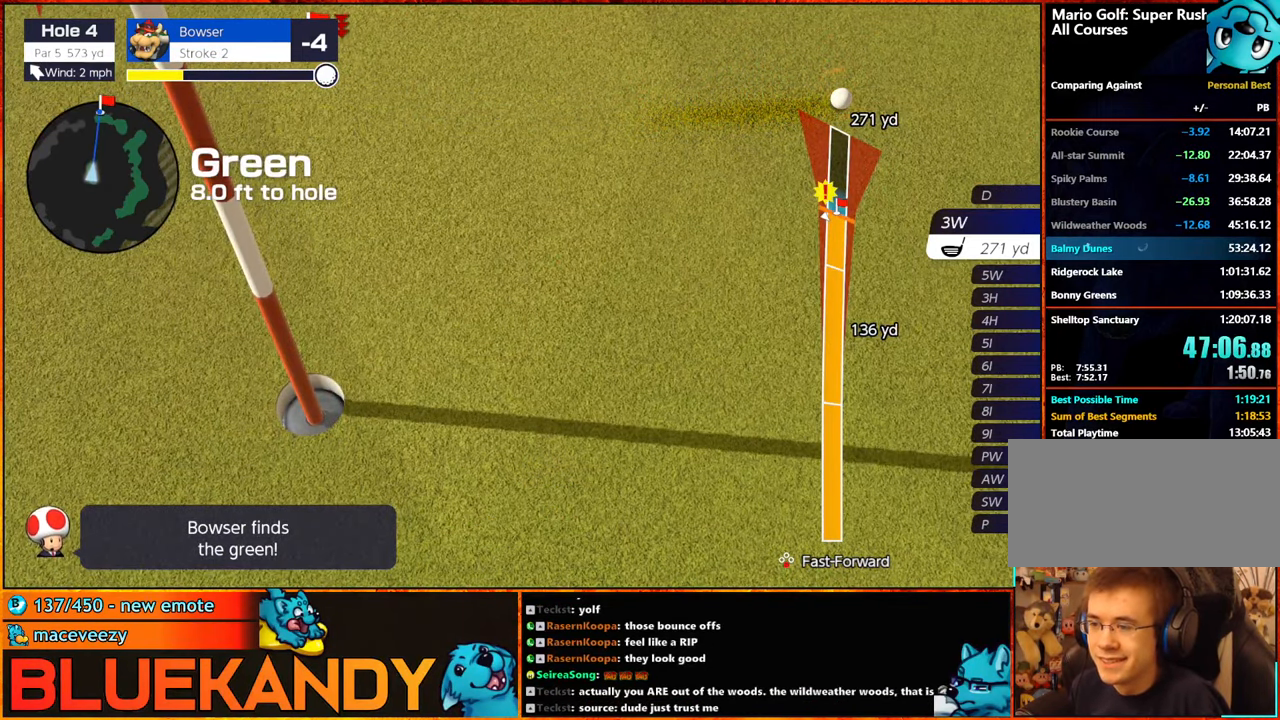
{"buttons": [], "left_stick": "center", "right_stick": "center", "events": []}
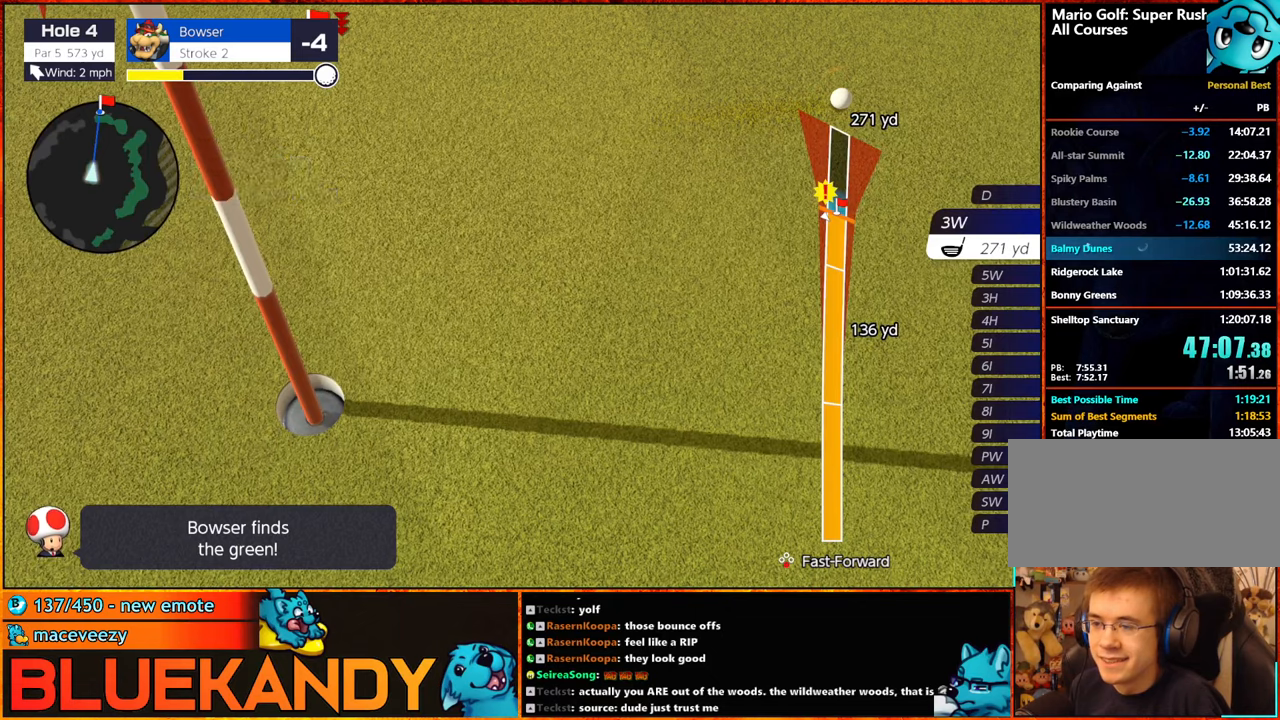
{"buttons": ["A"], "left_stick": "center", "right_stick": "center", "events": [[267, "Y", "down"], [367, "Y", "up"], [367, "left_stick", "right"], [484, "A", "down"], [500, "left_stick", "center"]]}
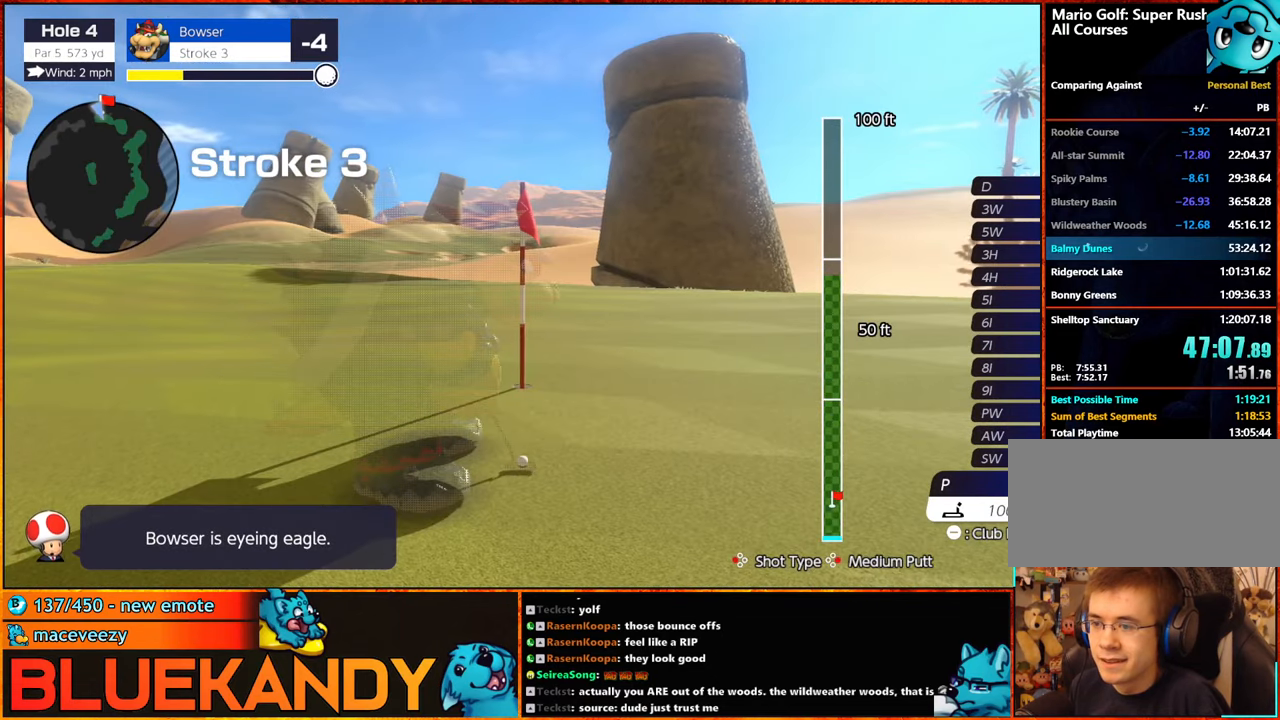
{"buttons": ["B"], "left_stick": "center", "right_stick": "center", "events": [[84, "A", "up"], [150, "A", "down"], [234, "A", "up"], [300, "B", "down"]]}
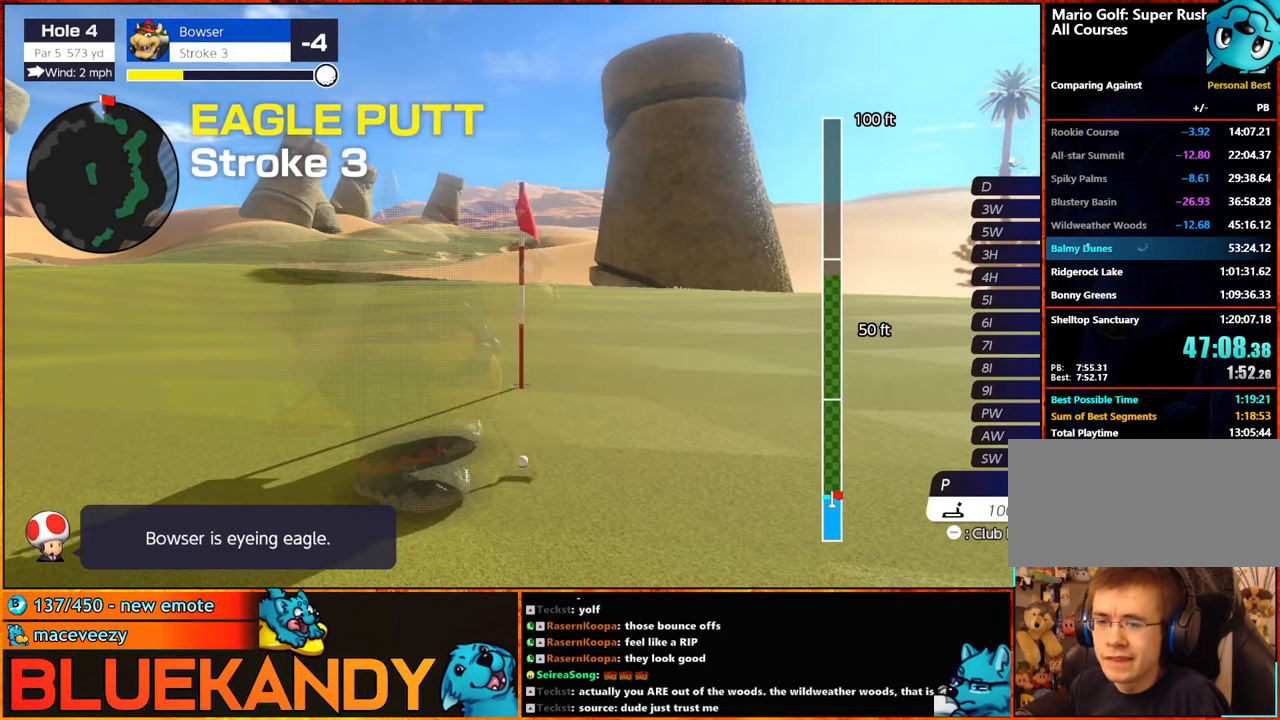
{"buttons": ["B"], "left_stick": "center", "right_stick": "center", "events": []}